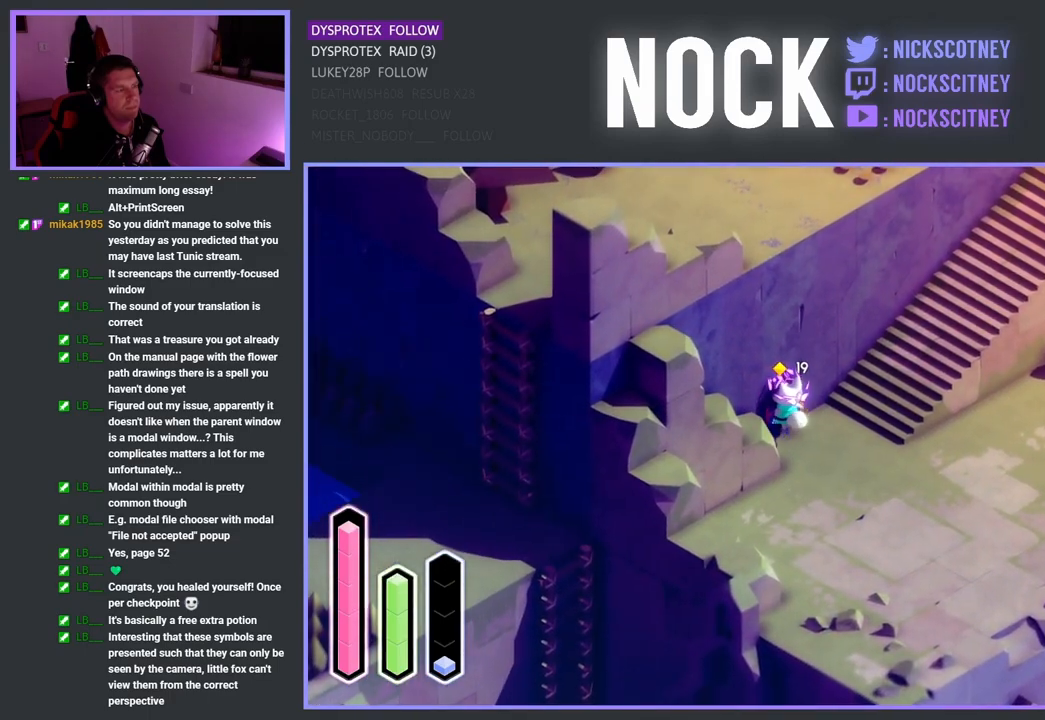
Gameplay with a controller (PlayStation layout); each line is a JSON object with the inputs held at the frame after it. "events" lists button and stick changes between this image and that frame as [ms after this image, input, new state], when the widget could be followed in between.
{"buttons": [], "left_stick": "up-left", "right_stick": "center", "events": [[100, "CROSS", "down"], [250, "CROSS", "up"]]}
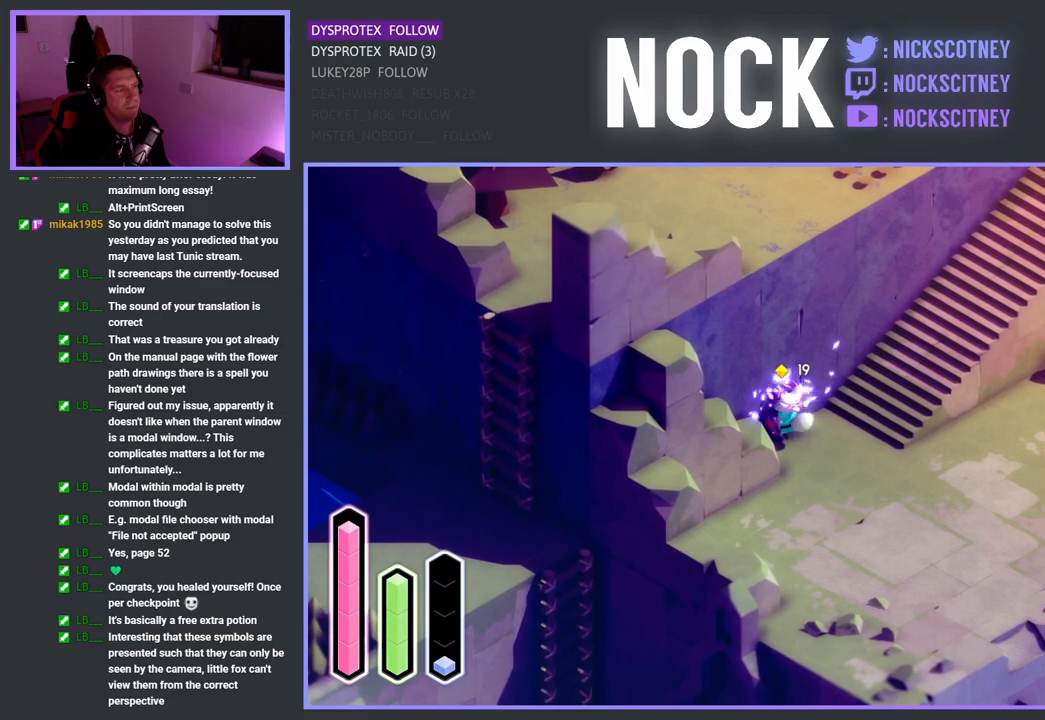
{"buttons": [], "left_stick": "center", "right_stick": "center", "events": [[467, "left_stick", "center"]]}
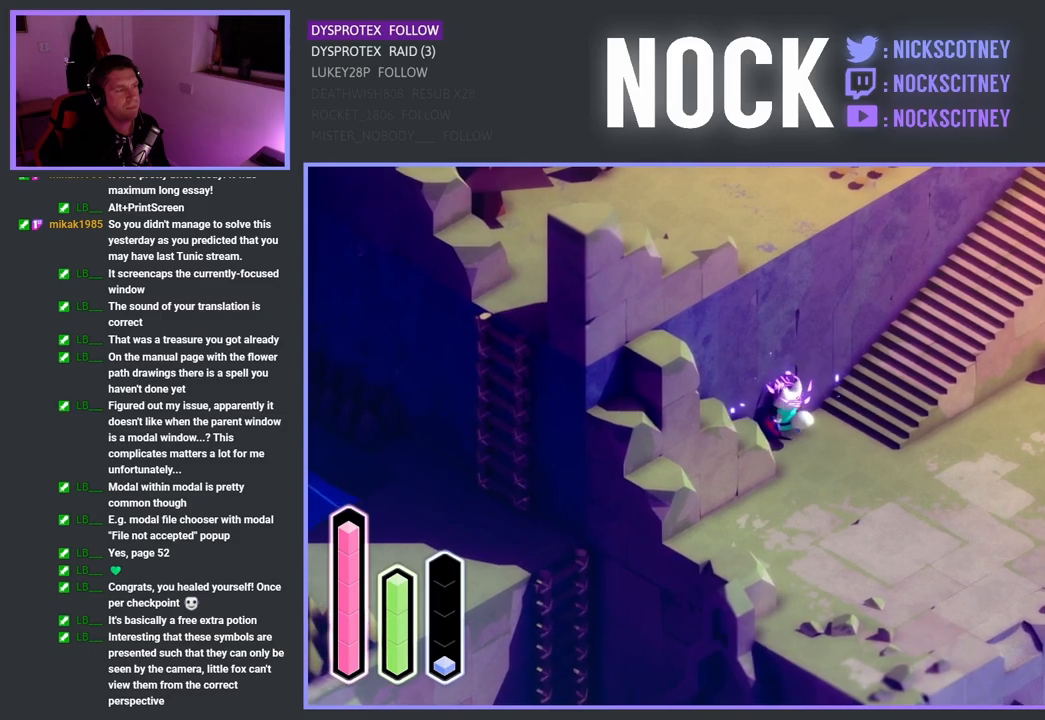
{"buttons": ["CROSS"], "left_stick": "down-right", "right_stick": "center", "events": [[200, "left_stick", "down-right"], [383, "CROSS", "down"]]}
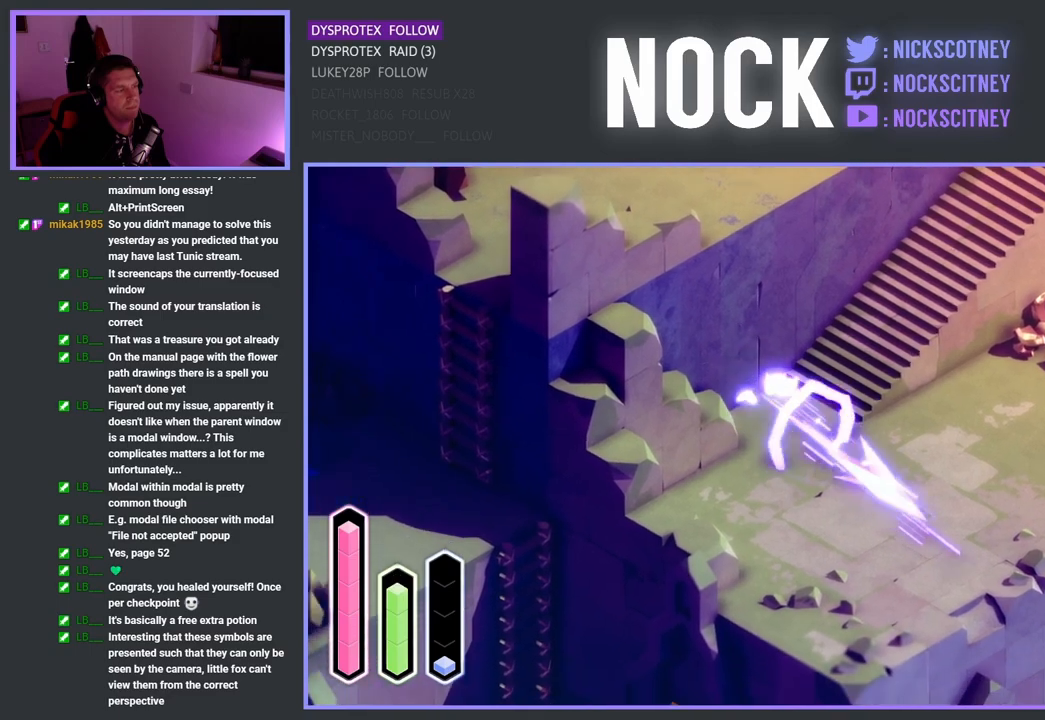
{"buttons": [], "left_stick": "up-right", "right_stick": "center", "events": [[33, "CROSS", "up"], [133, "left_stick", "up-right"], [267, "CROSS", "down"], [450, "CROSS", "up"]]}
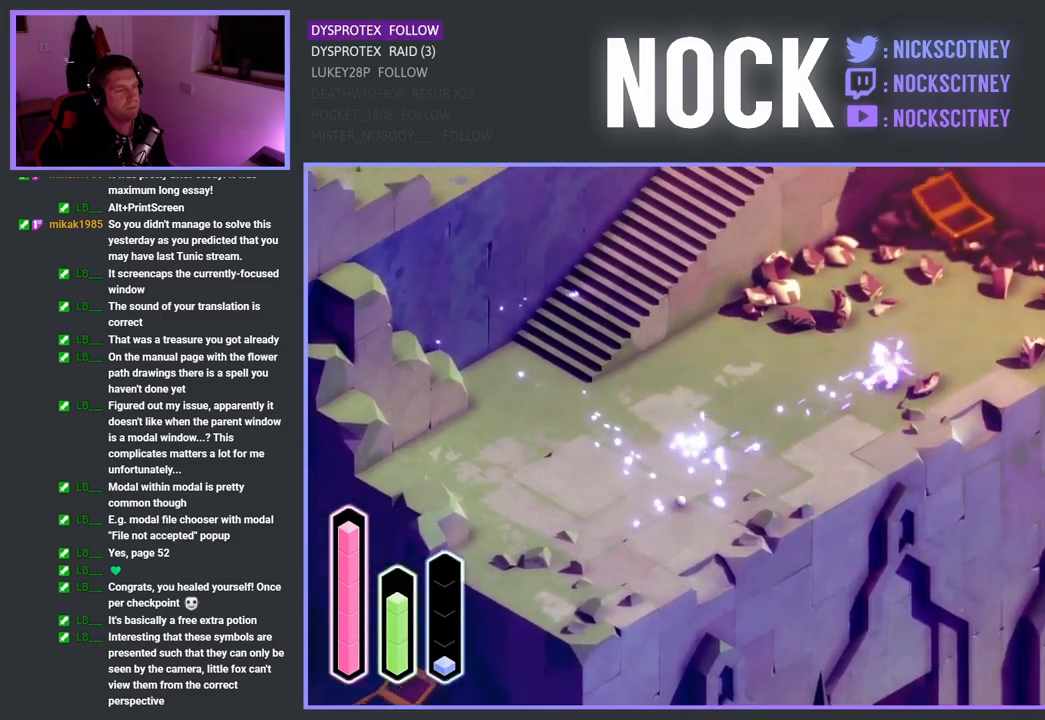
{"buttons": [], "left_stick": "up-right", "right_stick": "center", "events": [[200, "CROSS", "down"], [333, "CROSS", "up"]]}
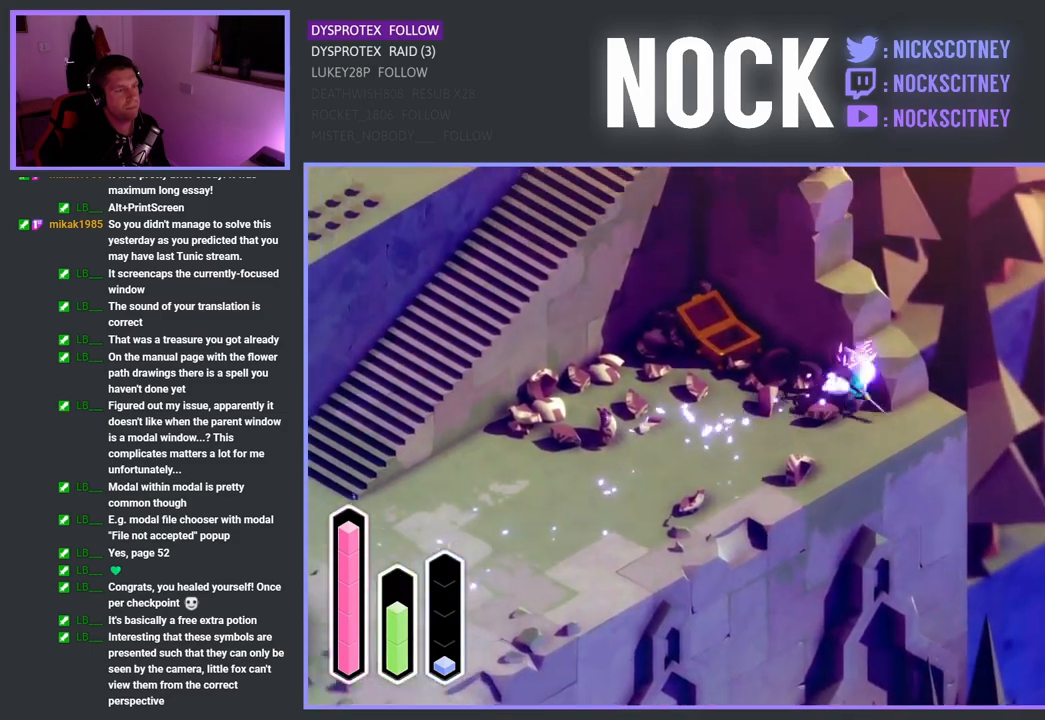
{"buttons": [], "left_stick": "up-right", "right_stick": "center", "events": [[117, "left_stick", "right"], [367, "left_stick", "up-right"]]}
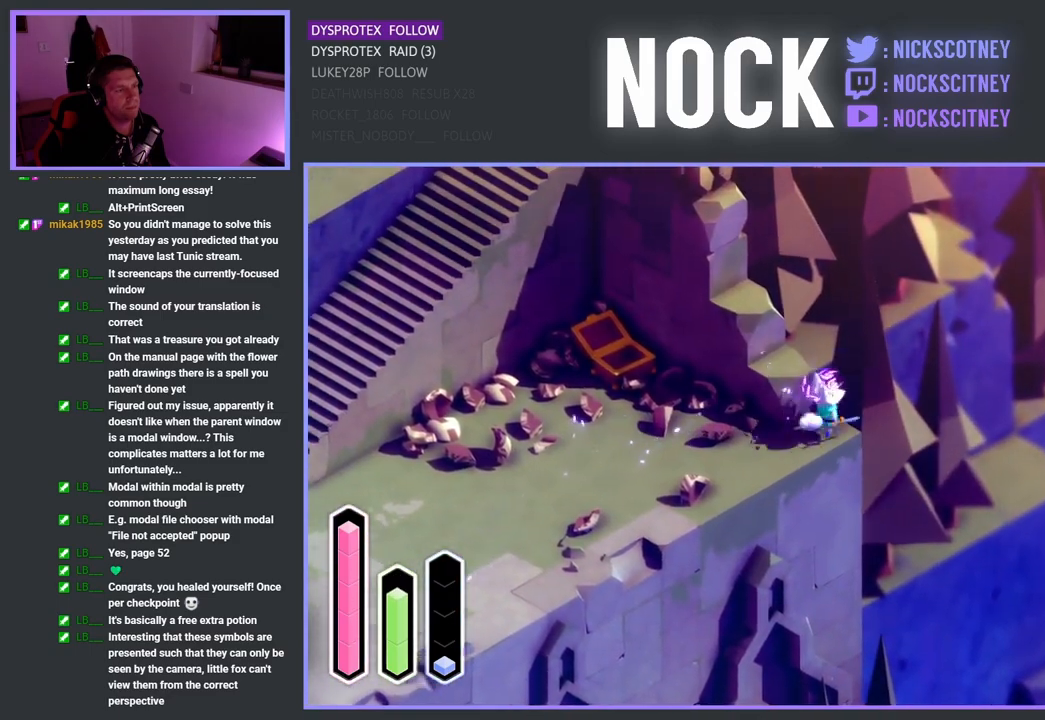
{"buttons": [], "left_stick": "up-left", "right_stick": "center", "events": [[17, "CROSS", "down"], [200, "CROSS", "up"], [217, "left_stick", "up"], [333, "left_stick", "up-left"]]}
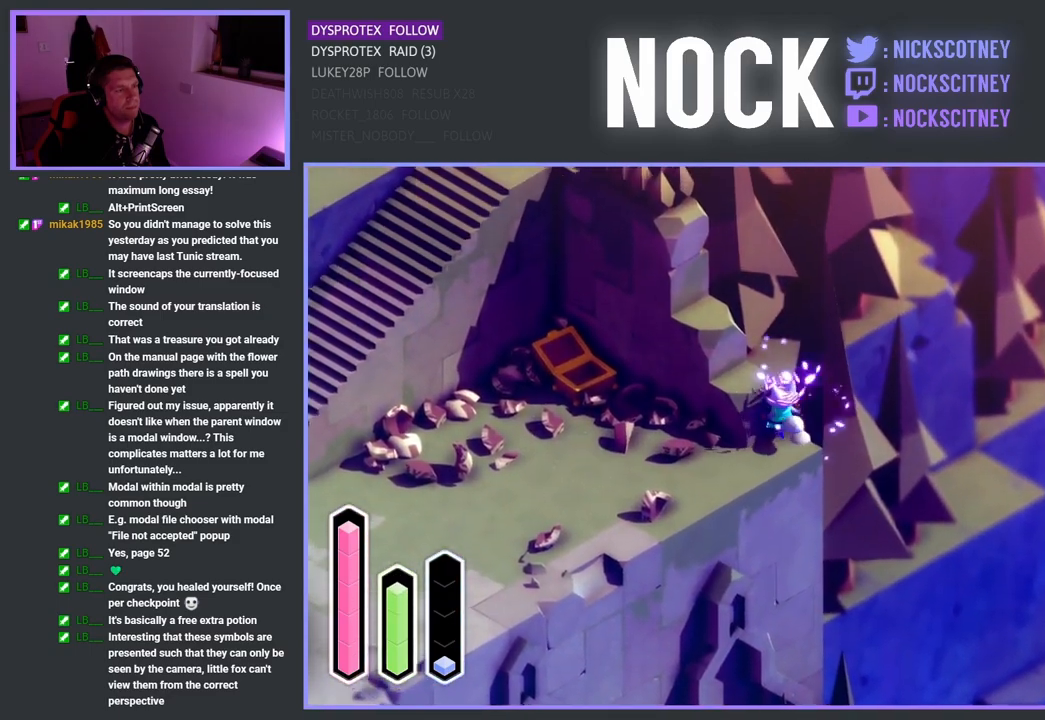
{"buttons": [], "left_stick": "down-left", "right_stick": "center", "events": [[133, "CROSS", "down"], [317, "left_stick", "left"], [333, "CROSS", "up"], [417, "left_stick", "down-left"]]}
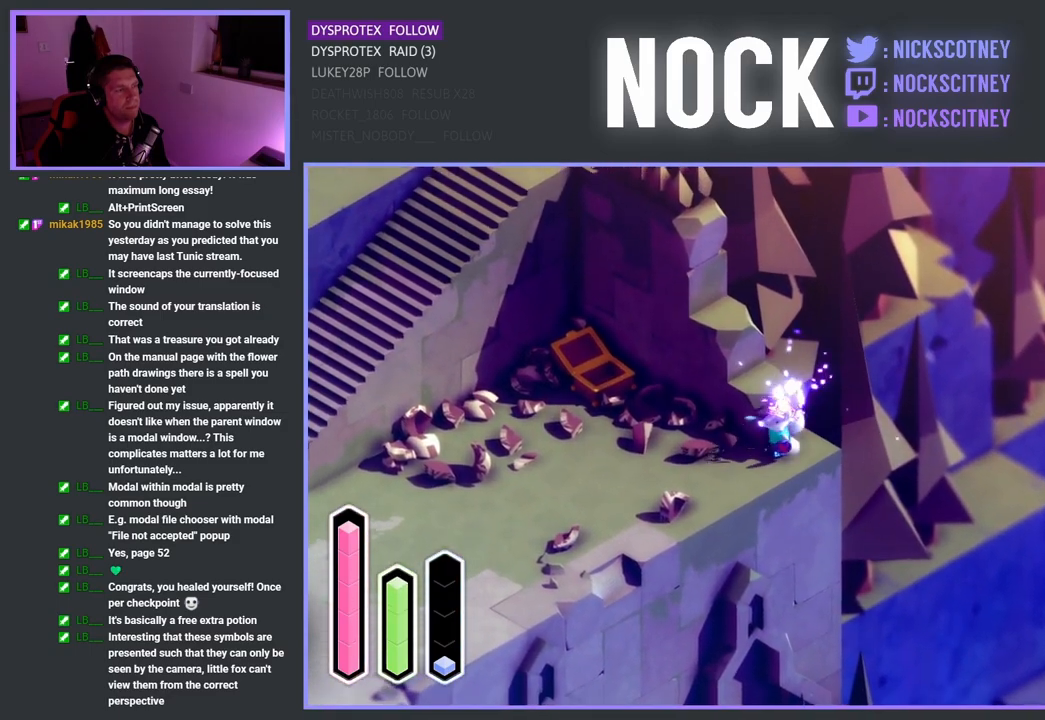
{"buttons": [], "left_stick": "up-left", "right_stick": "center", "events": [[183, "CROSS", "down"], [283, "left_stick", "left"], [367, "CROSS", "up"], [400, "left_stick", "up-left"]]}
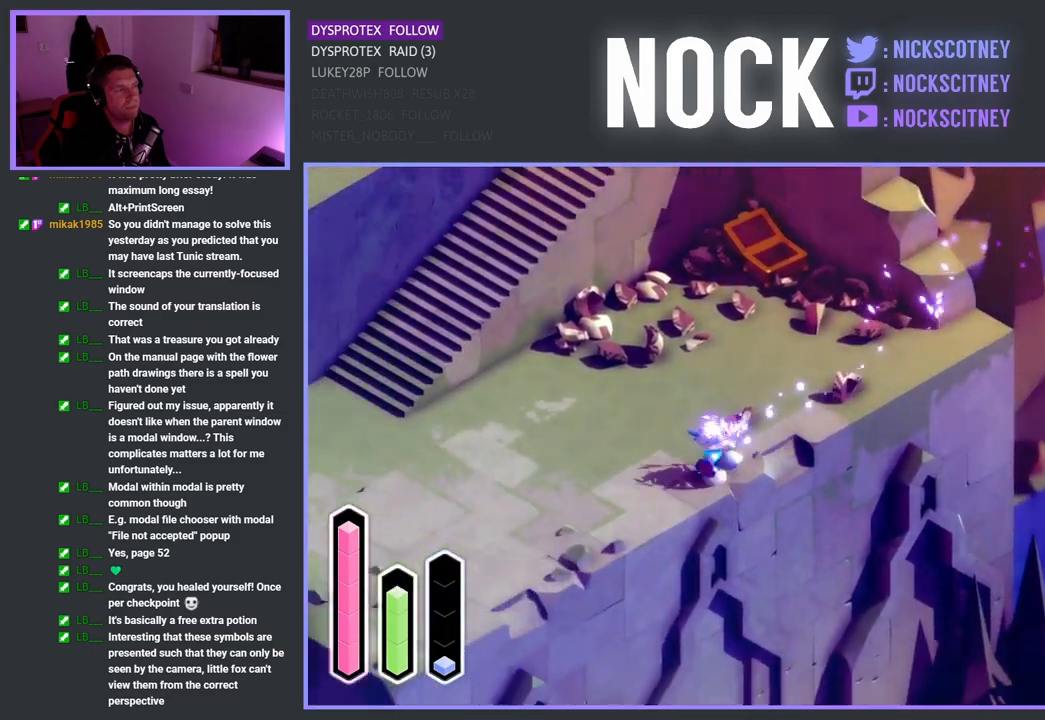
{"buttons": [], "left_stick": "up-left", "right_stick": "center", "events": [[133, "CROSS", "down"], [283, "CROSS", "up"]]}
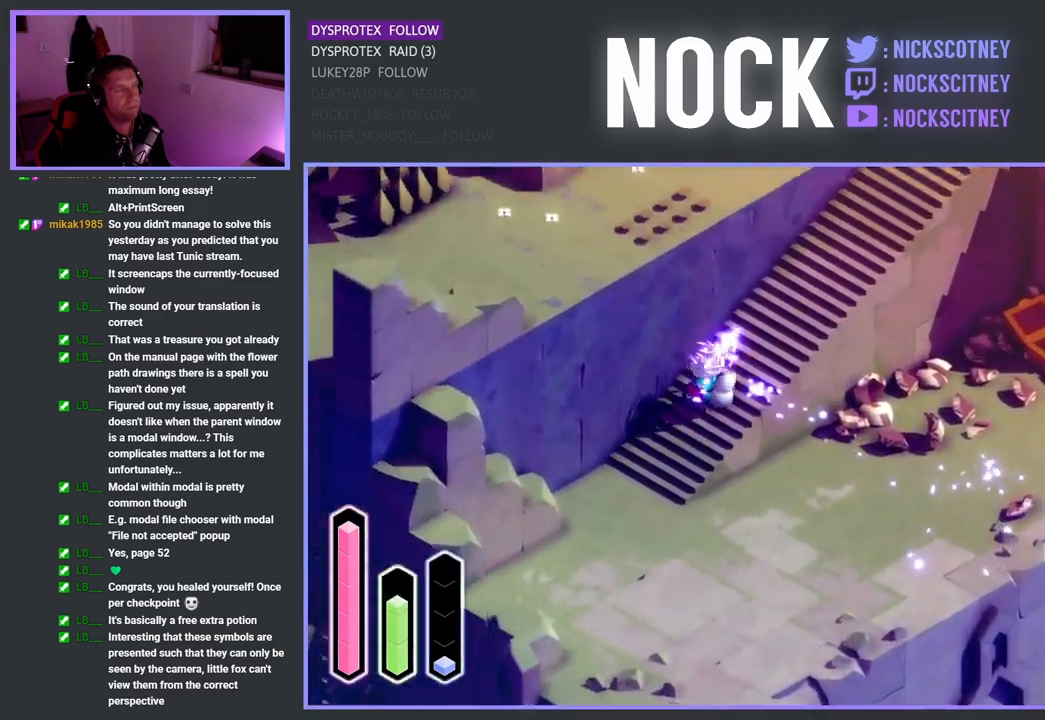
{"buttons": ["CROSS"], "left_stick": "up", "right_stick": "center", "events": [[183, "left_stick", "up"], [400, "CROSS", "down"]]}
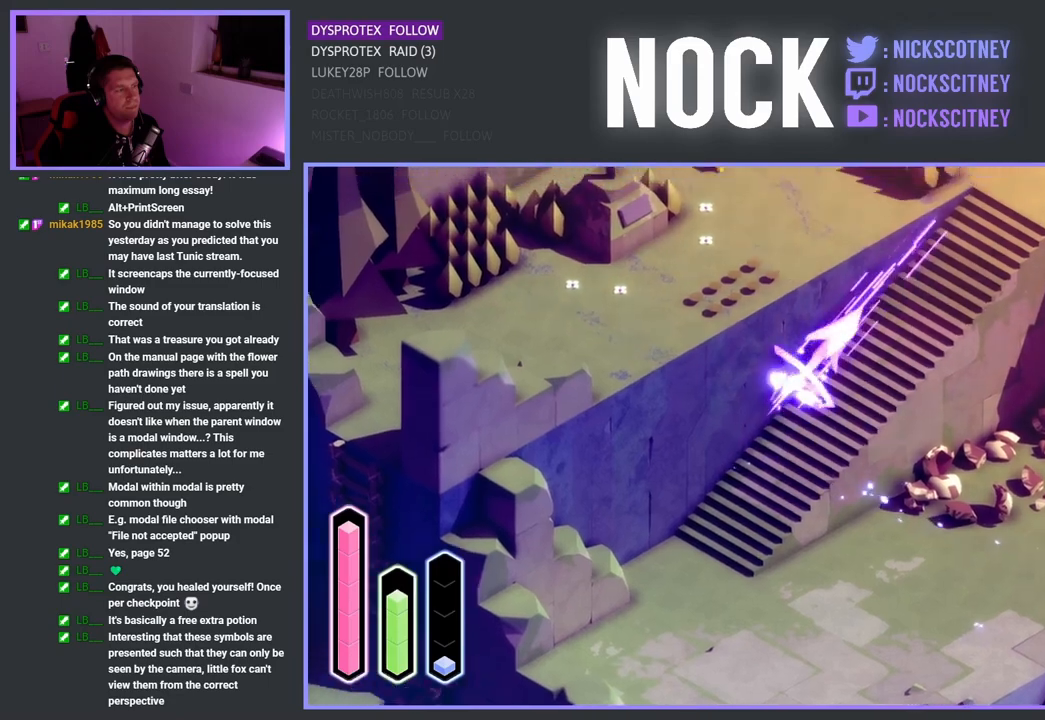
{"buttons": [], "left_stick": "up", "right_stick": "center", "events": [[133, "CROSS", "up"]]}
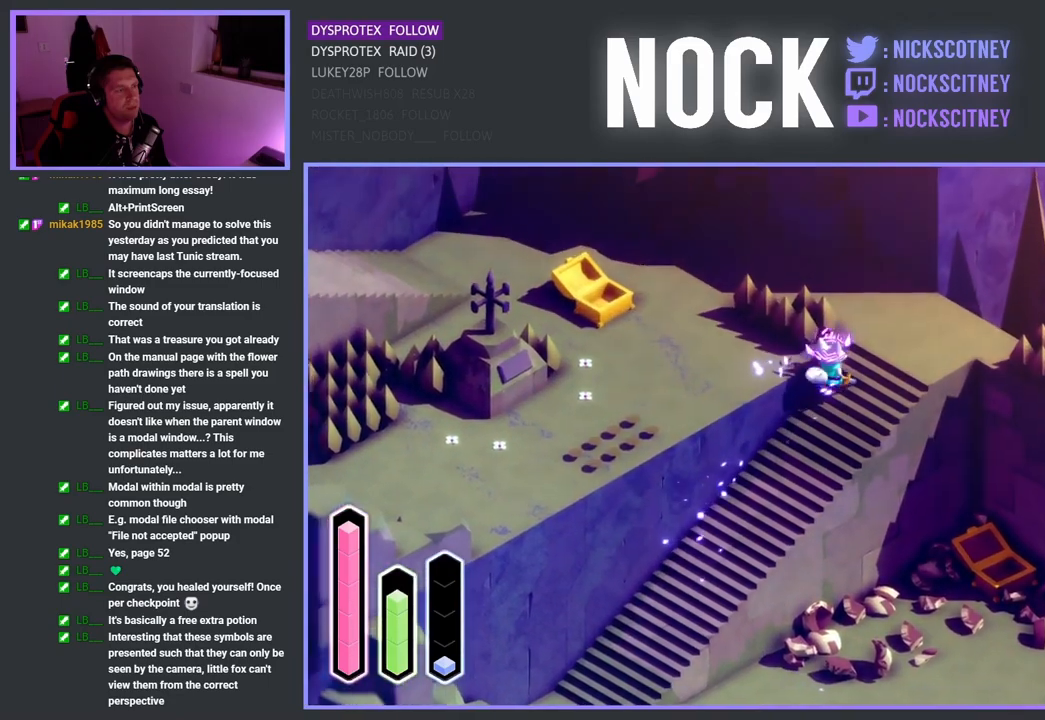
{"buttons": [], "left_stick": "up-left", "right_stick": "center", "events": [[217, "left_stick", "up-left"]]}
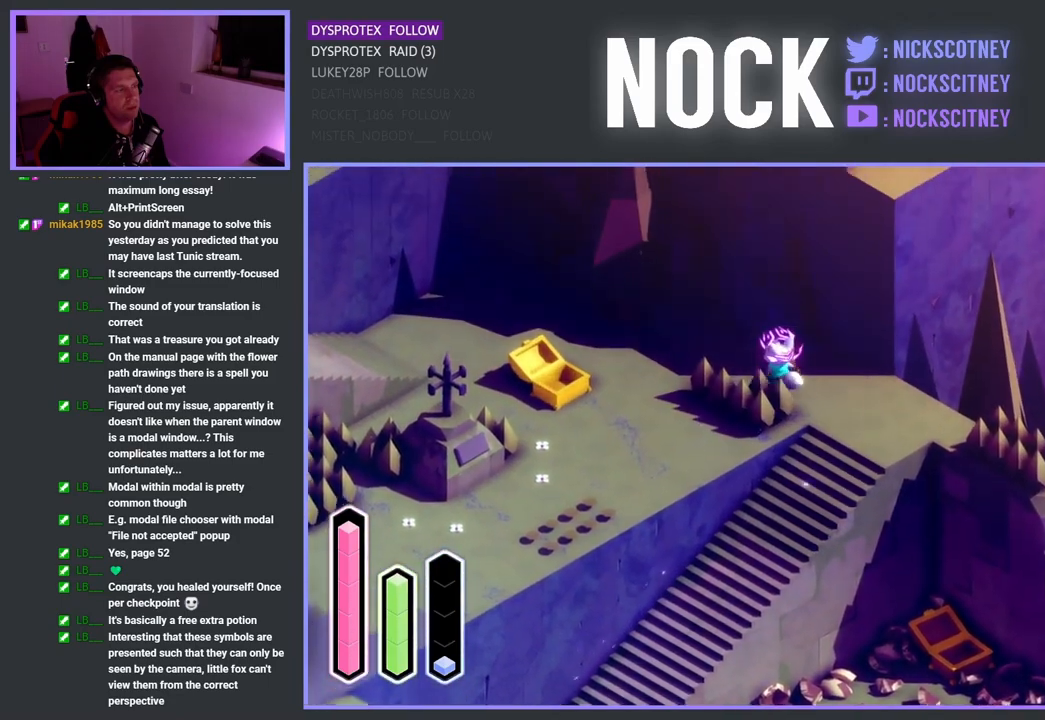
{"buttons": [], "left_stick": "left", "right_stick": "center", "events": [[17, "CROSS", "down"], [167, "left_stick", "left"], [233, "CROSS", "up"]]}
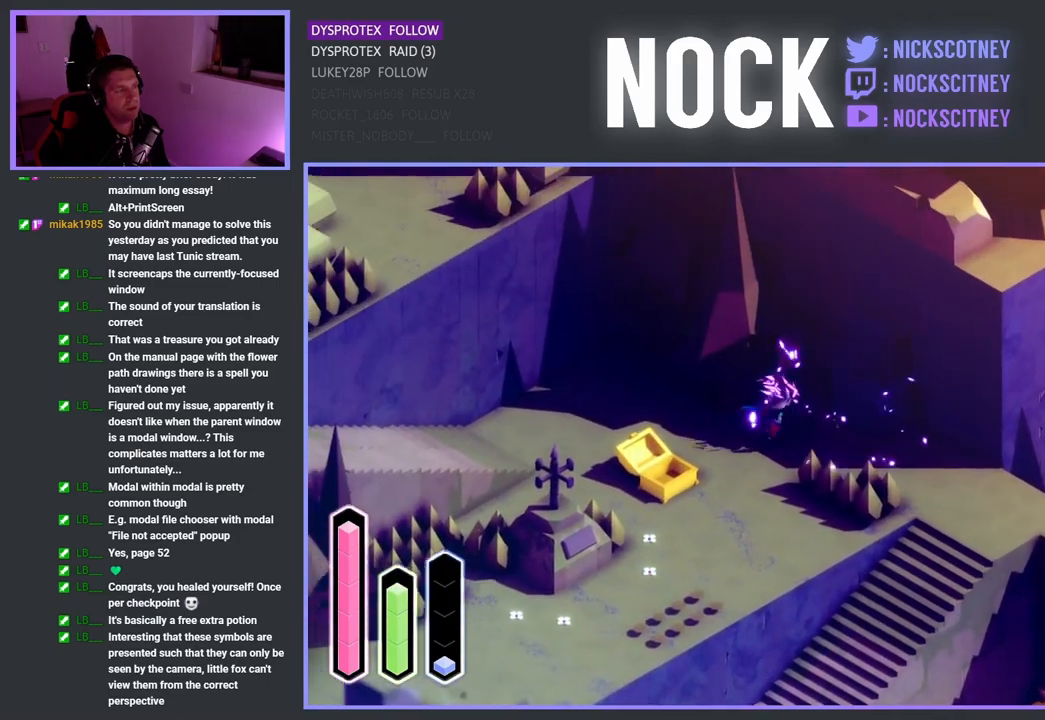
{"buttons": ["CROSS"], "left_stick": "down-left", "right_stick": "center", "events": [[50, "CROSS", "down"], [200, "CROSS", "up"], [433, "left_stick", "down-left"], [483, "CROSS", "down"]]}
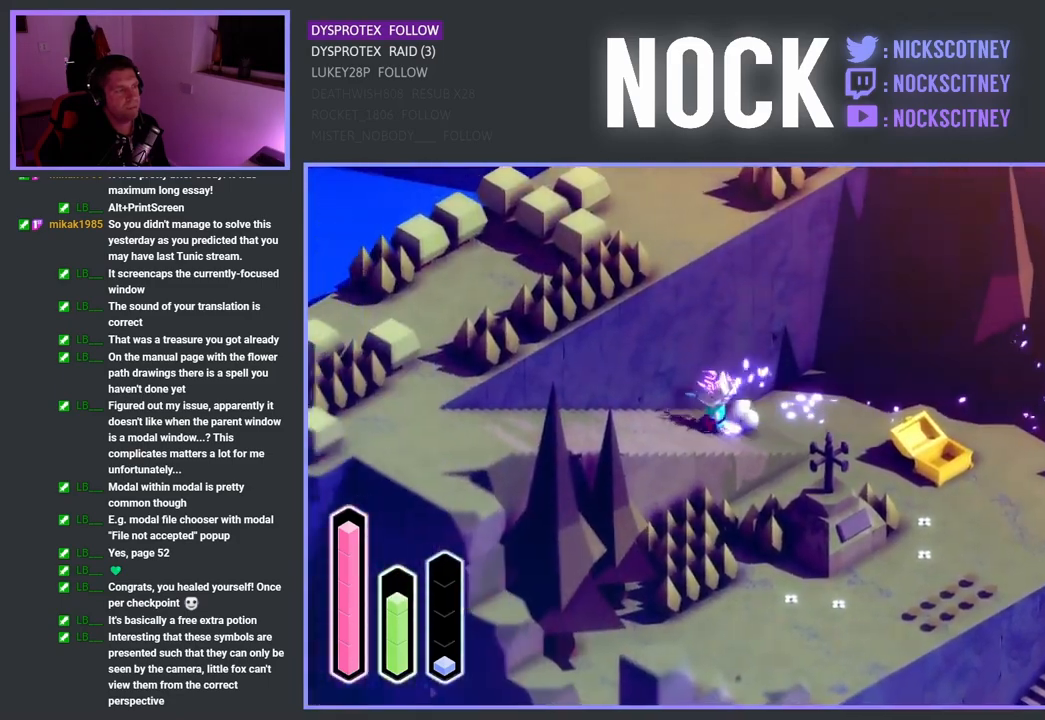
{"buttons": [], "left_stick": "down-left", "right_stick": "center", "events": [[167, "CROSS", "up"]]}
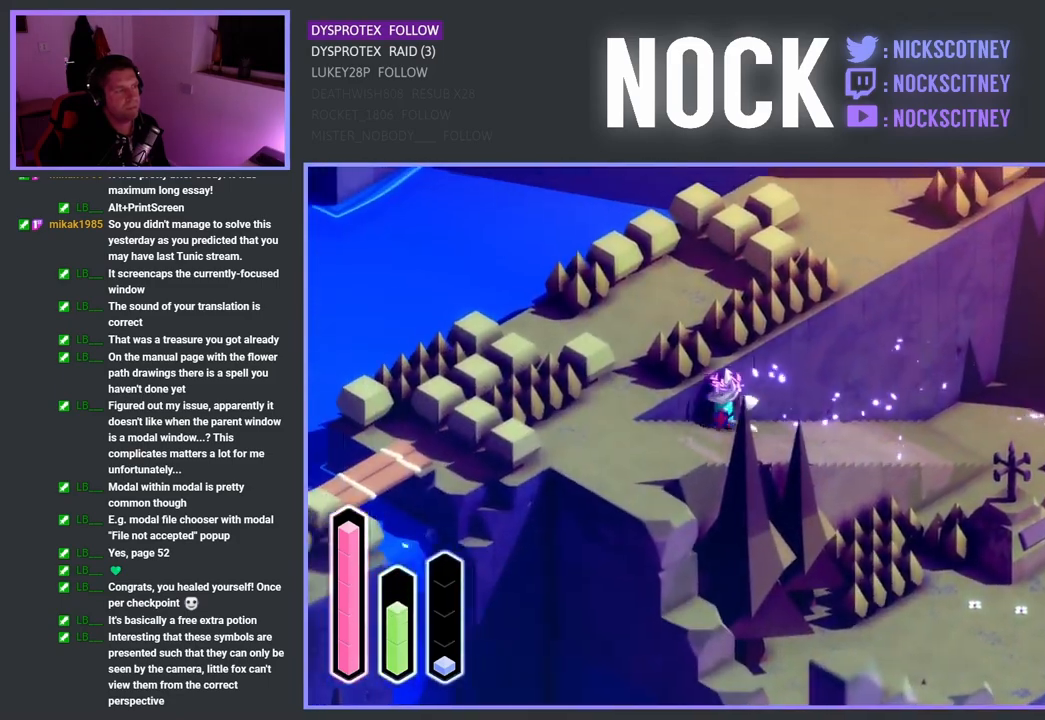
{"buttons": [], "left_stick": "up-left", "right_stick": "center", "events": [[150, "left_stick", "left"], [267, "left_stick", "up-left"]]}
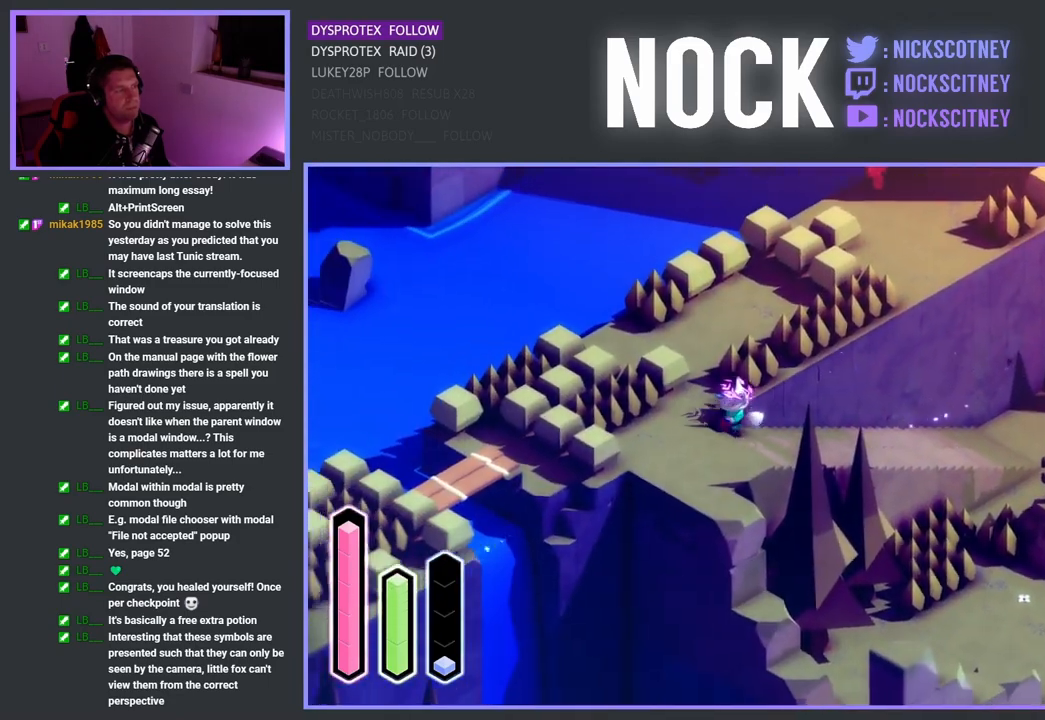
{"buttons": [], "left_stick": "left", "right_stick": "center", "events": [[433, "left_stick", "left"]]}
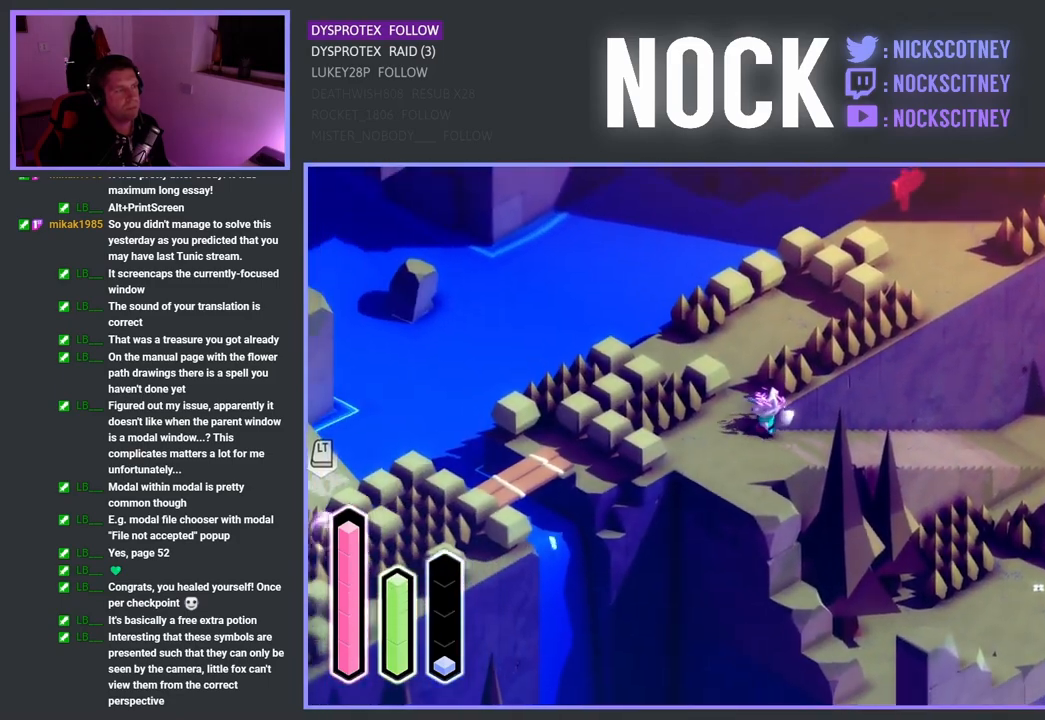
{"buttons": [], "left_stick": "up", "right_stick": "center", "events": [[83, "left_stick", "up-left"], [383, "left_stick", "up"]]}
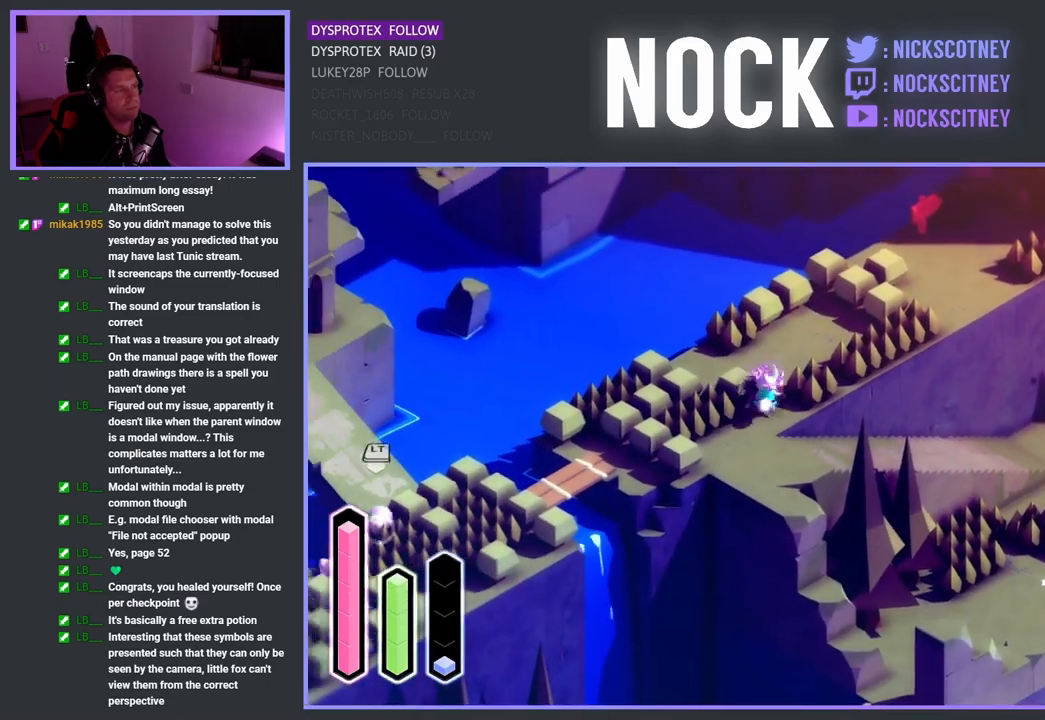
{"buttons": [], "left_stick": "up", "right_stick": "center", "events": [[117, "CROSS", "down"], [417, "CROSS", "up"]]}
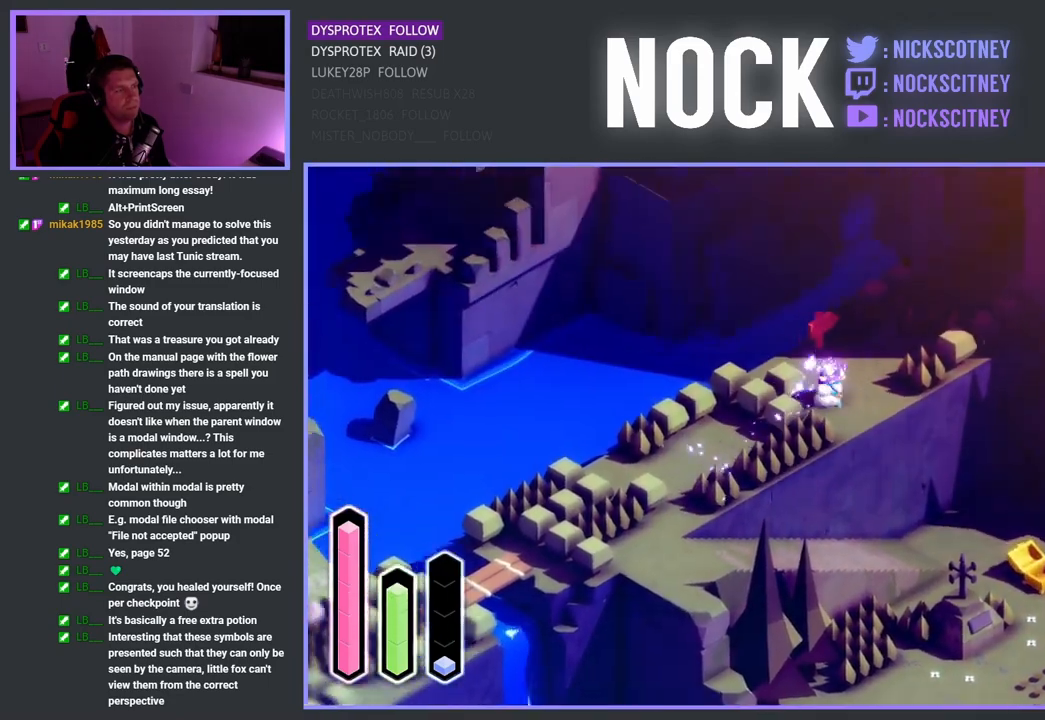
{"buttons": [], "left_stick": "up-left", "right_stick": "center", "events": [[233, "left_stick", "up-left"]]}
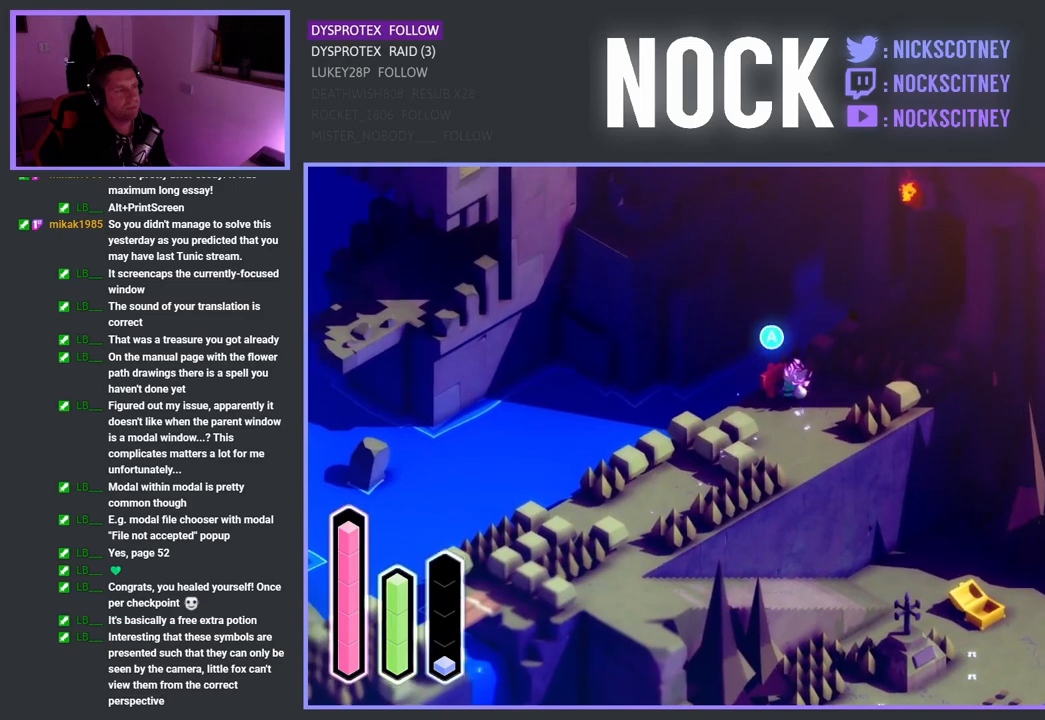
{"buttons": [], "left_stick": "center", "right_stick": "center", "events": [[17, "left_stick", "center"], [67, "CROSS", "down"], [183, "CROSS", "up"]]}
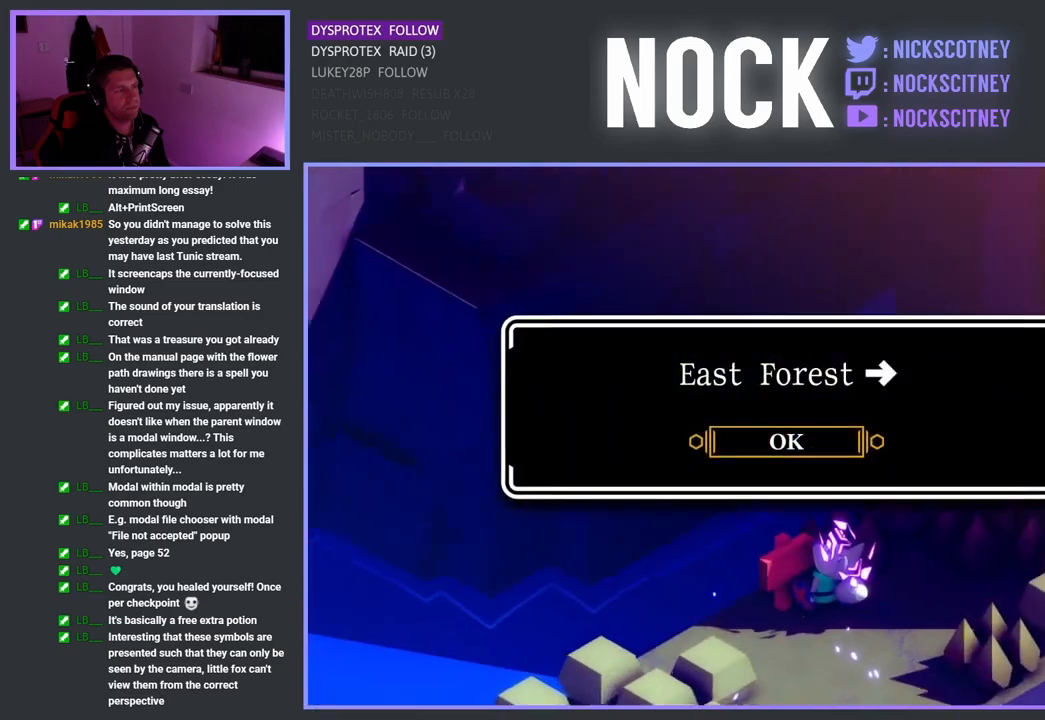
{"buttons": [], "left_stick": "center", "right_stick": "center", "events": []}
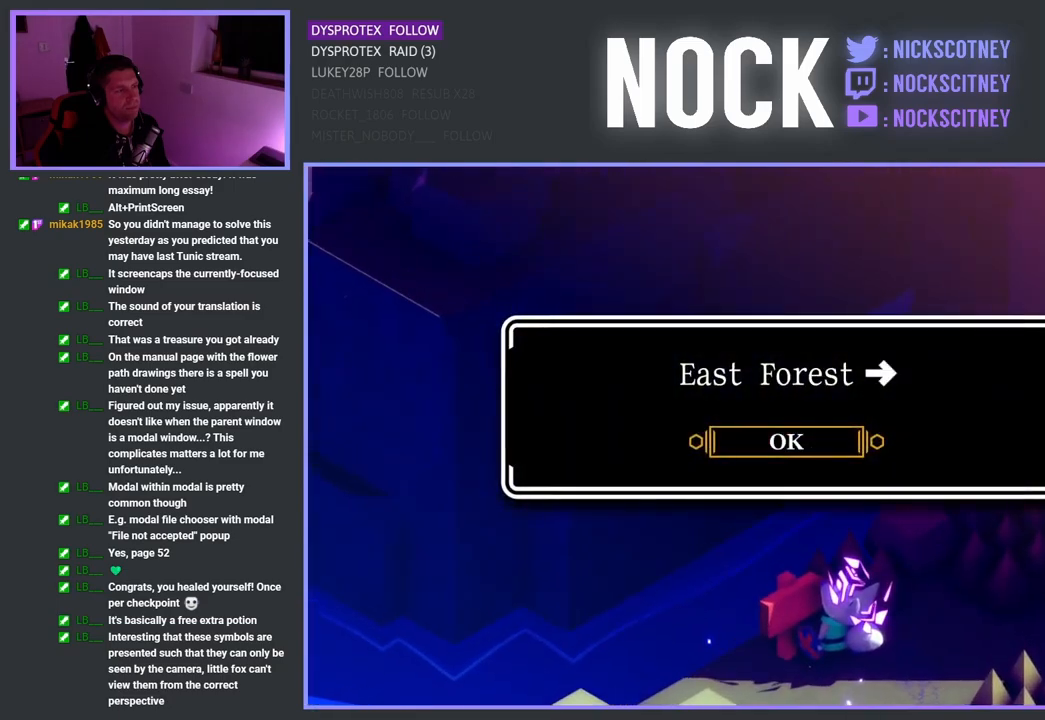
{"buttons": [], "left_stick": "down", "right_stick": "center", "events": [[200, "left_stick", "down"], [283, "CROSS", "down"], [400, "CROSS", "up"]]}
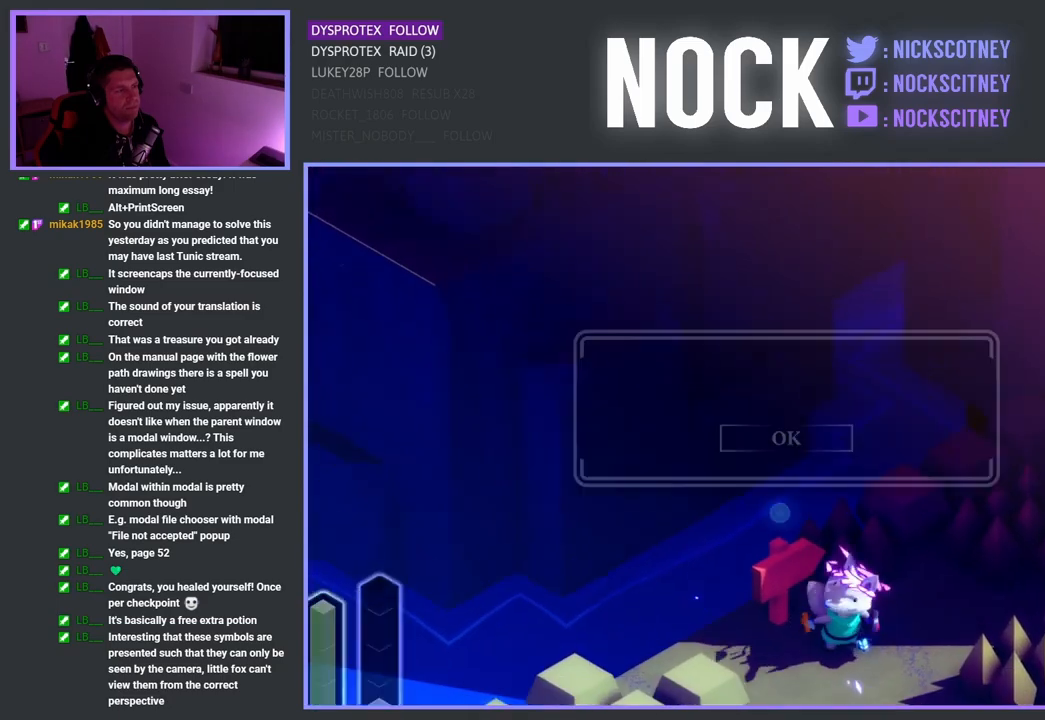
{"buttons": [], "left_stick": "down-left", "right_stick": "center", "events": [[500, "left_stick", "down-left"]]}
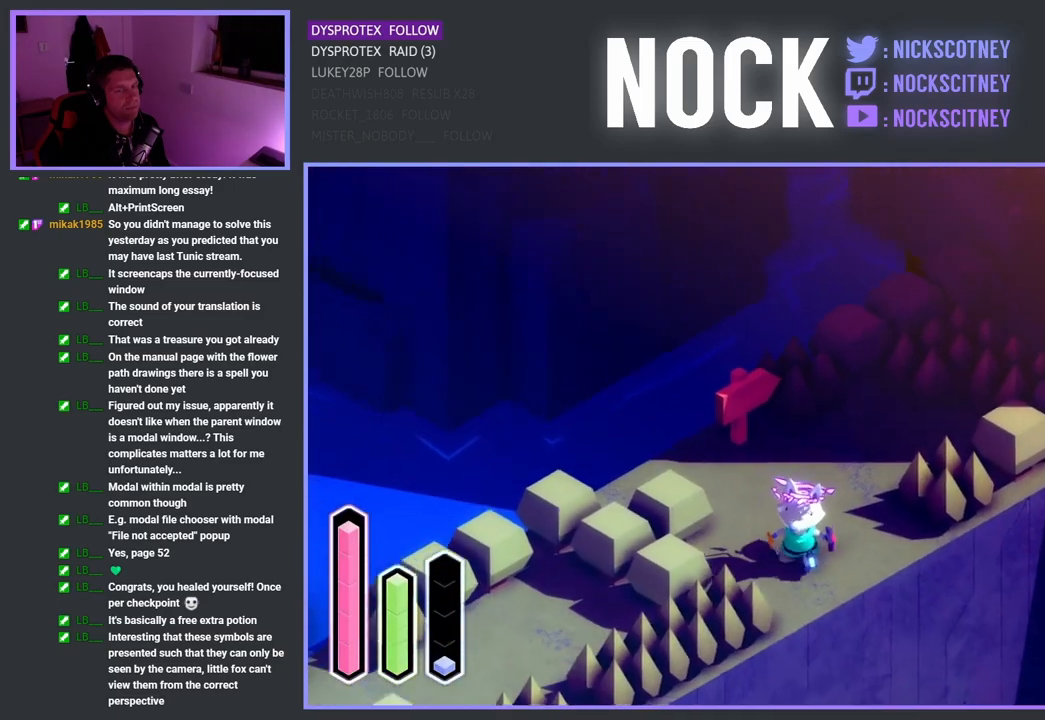
{"buttons": ["CROSS"], "left_stick": "down-left", "right_stick": "center", "events": [[483, "CROSS", "down"]]}
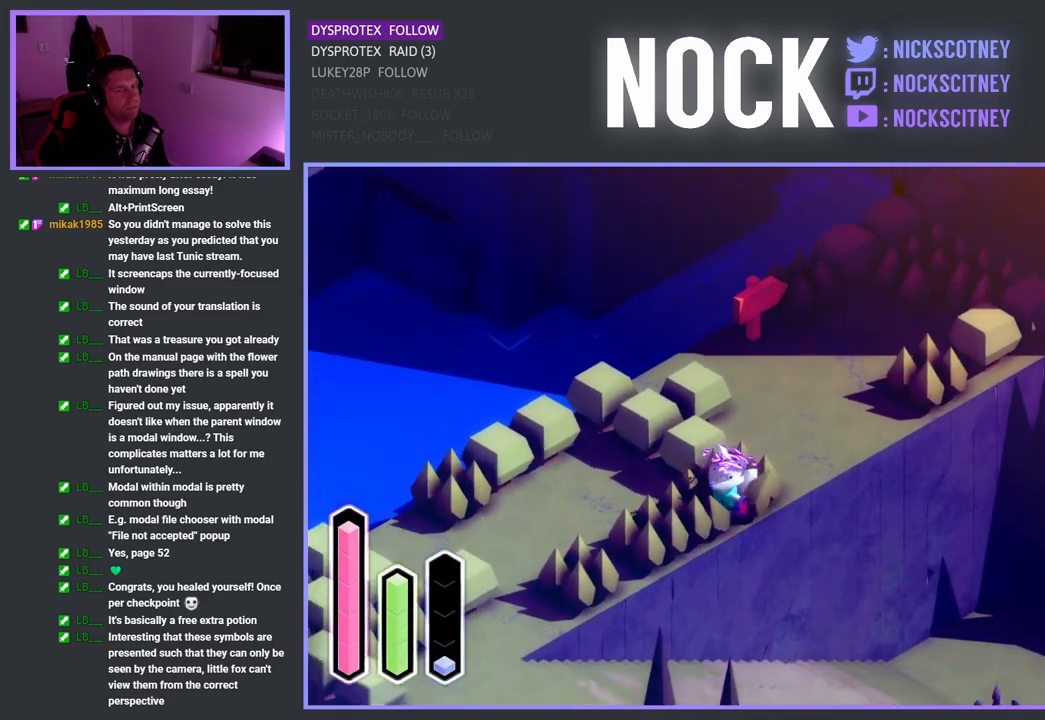
{"buttons": [], "left_stick": "down-left", "right_stick": "center", "events": [[167, "CROSS", "up"]]}
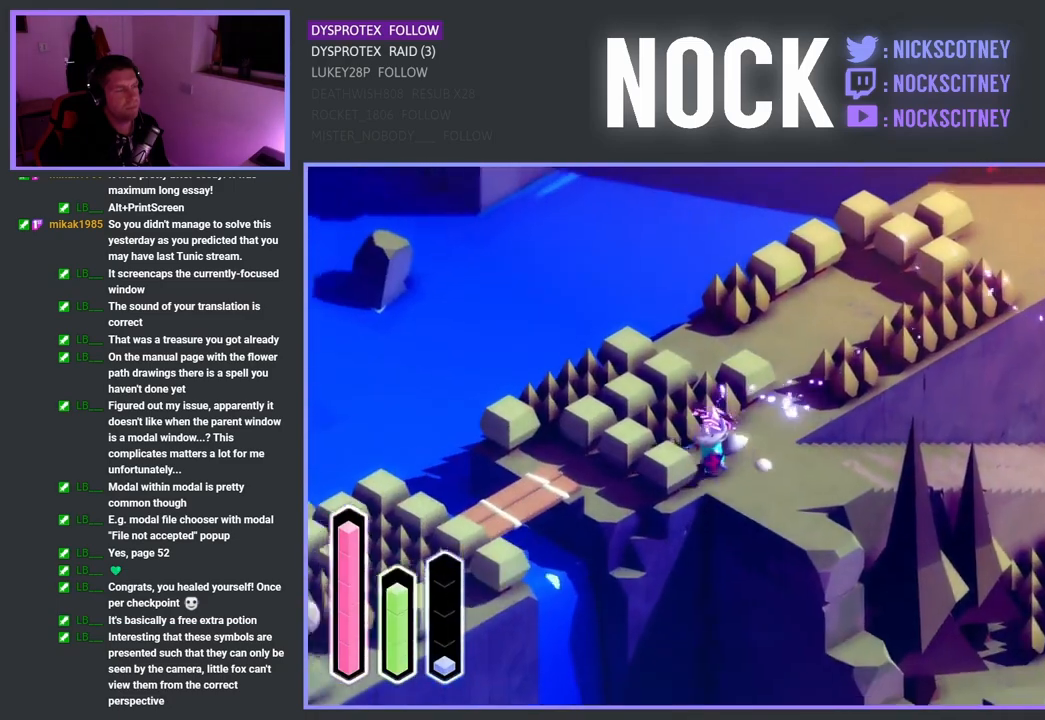
{"buttons": [], "left_stick": "down-left", "right_stick": "center", "events": [[217, "SQUARE", "down"], [417, "SQUARE", "up"]]}
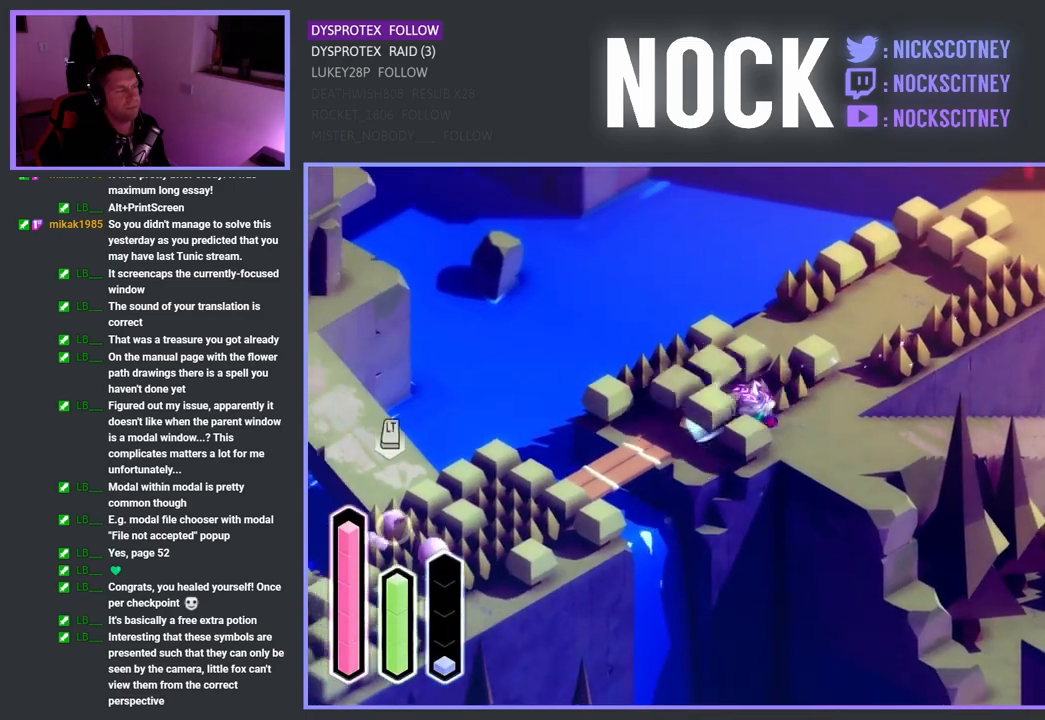
{"buttons": [], "left_stick": "down-left", "right_stick": "center", "events": []}